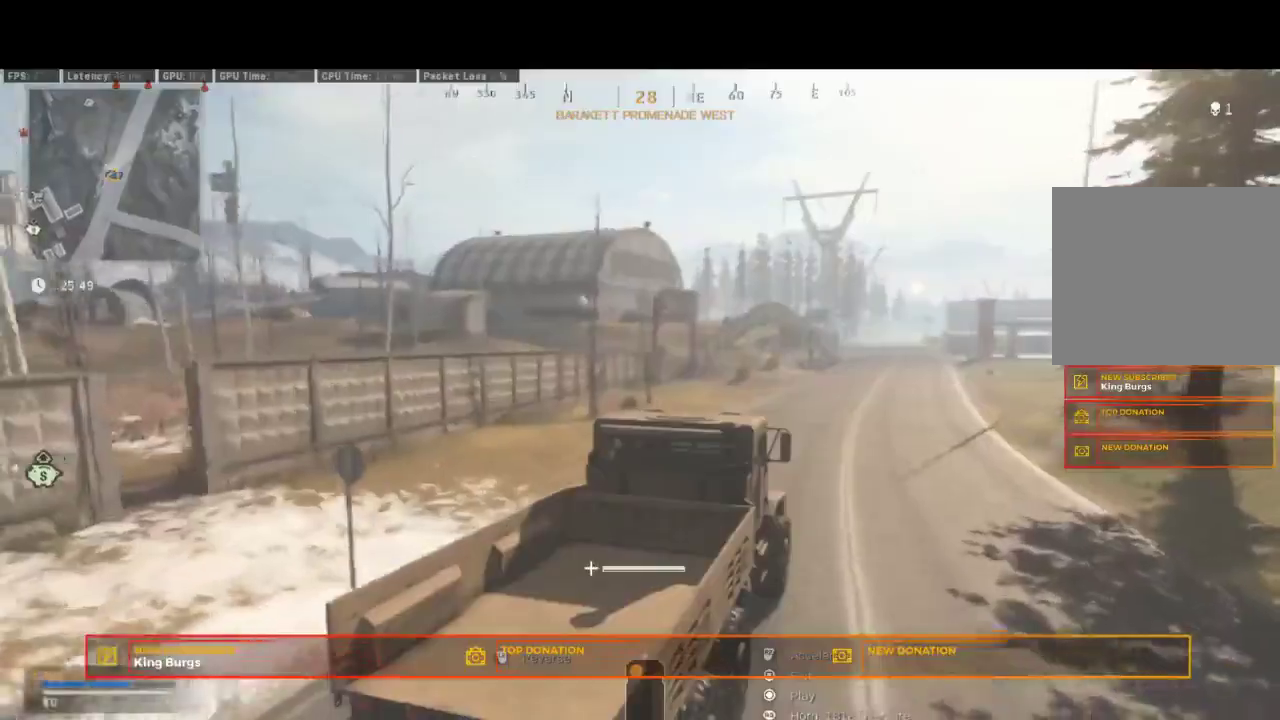
Gameplay with a controller (PlayStation layout); each line is a JSON object with the inputs held at the frame after it. "events" lists button and stick changes between this image and that frame as [ms after this image, input, new state], when the widget could be followed in between. Not read: R1.
{"buttons": ["R2"], "left_stick": "center", "right_stick": "center", "events": []}
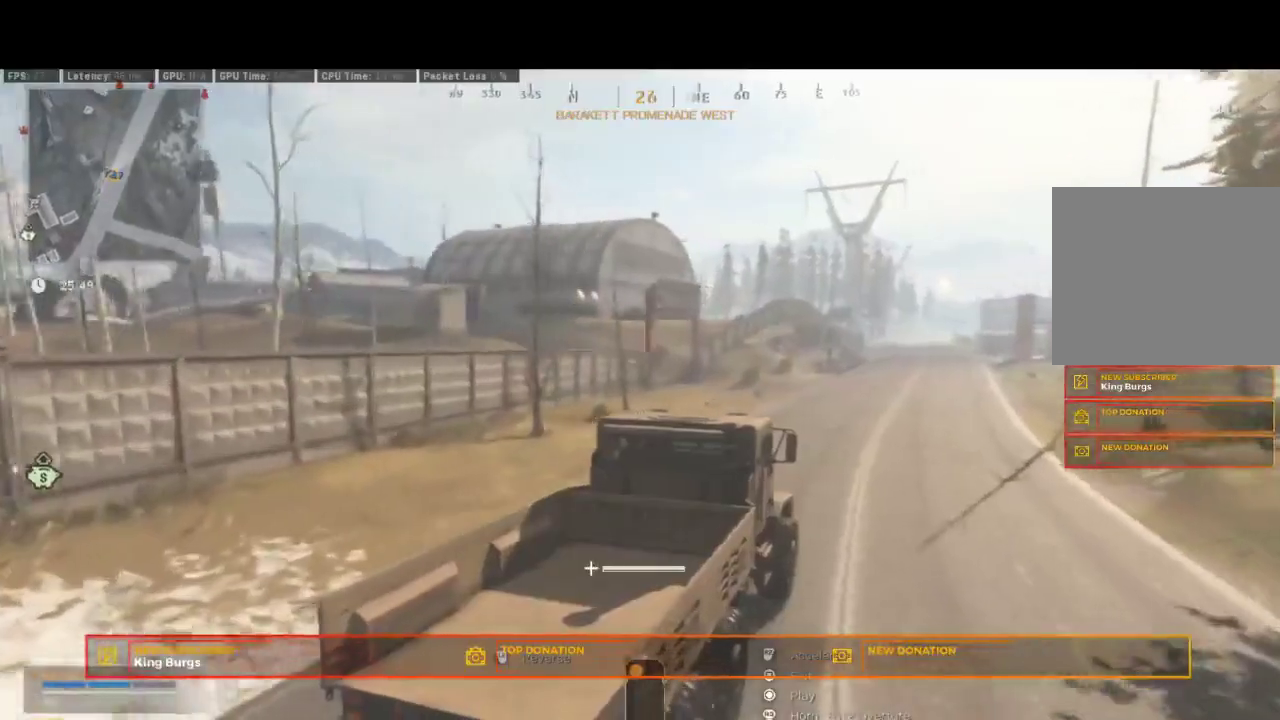
{"buttons": ["R2"], "left_stick": "center", "right_stick": "center", "events": [[17, "left_stick", "left"], [250, "left_stick", "center"]]}
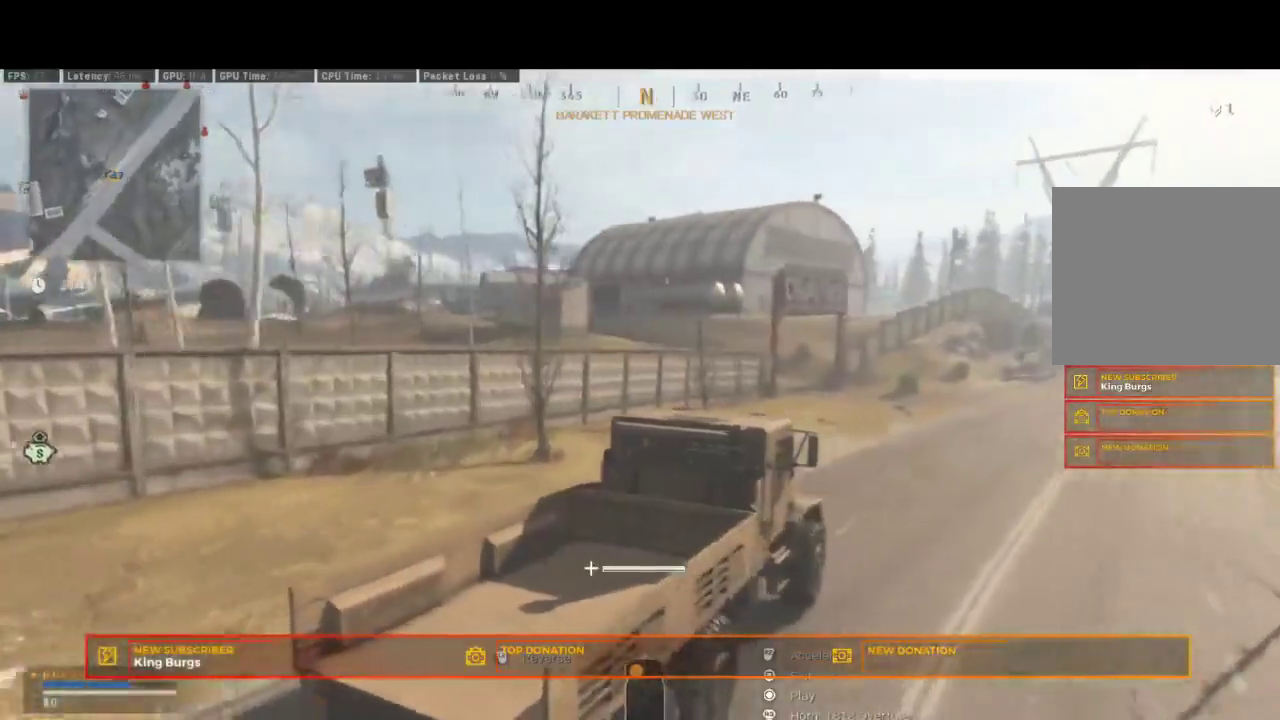
{"buttons": ["R2"], "left_stick": "center", "right_stick": "center", "events": [[183, "left_stick", "left"], [400, "left_stick", "center"]]}
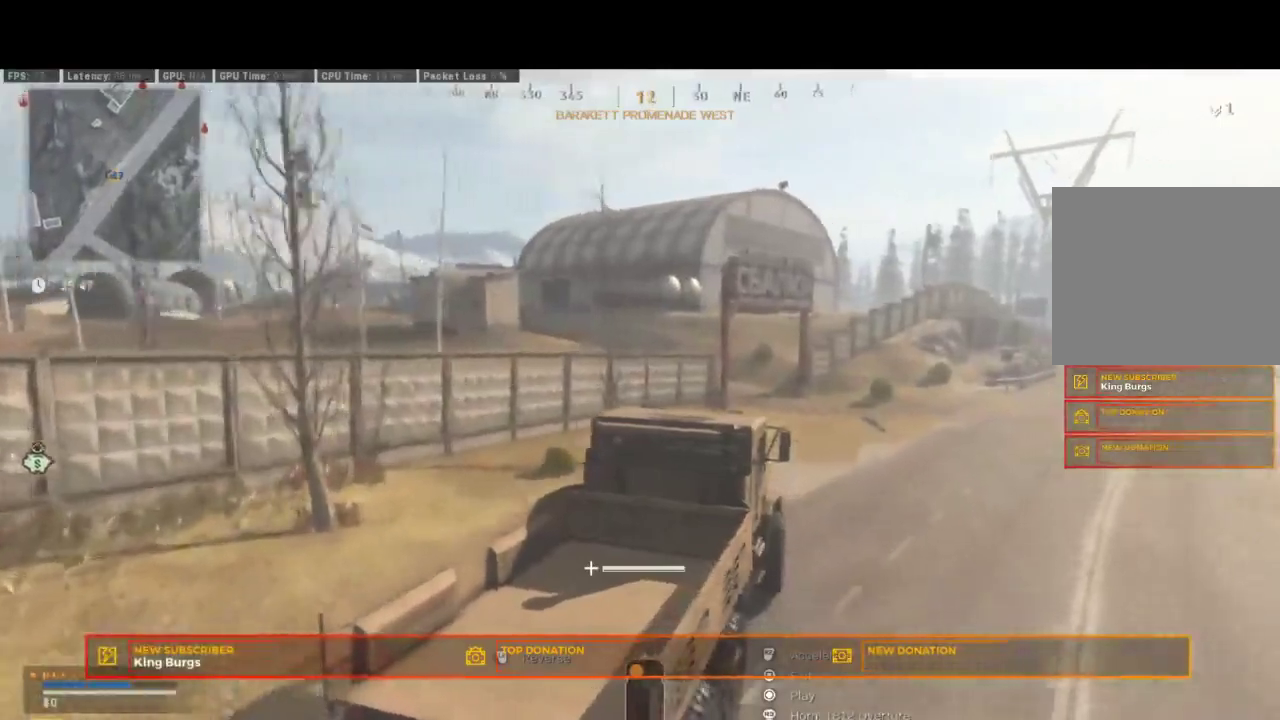
{"buttons": ["R2"], "left_stick": "left", "right_stick": "center", "events": [[450, "left_stick", "left"]]}
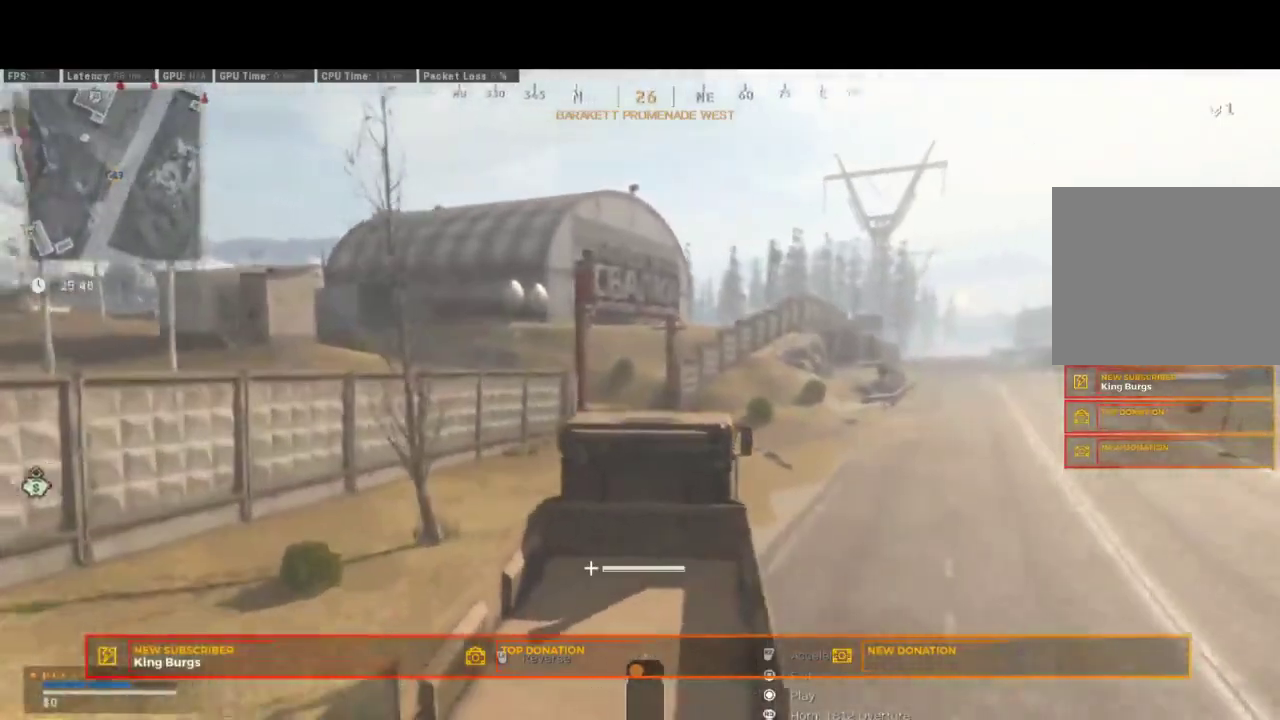
{"buttons": ["R2"], "left_stick": "center", "right_stick": "center", "events": [[133, "left_stick", "center"]]}
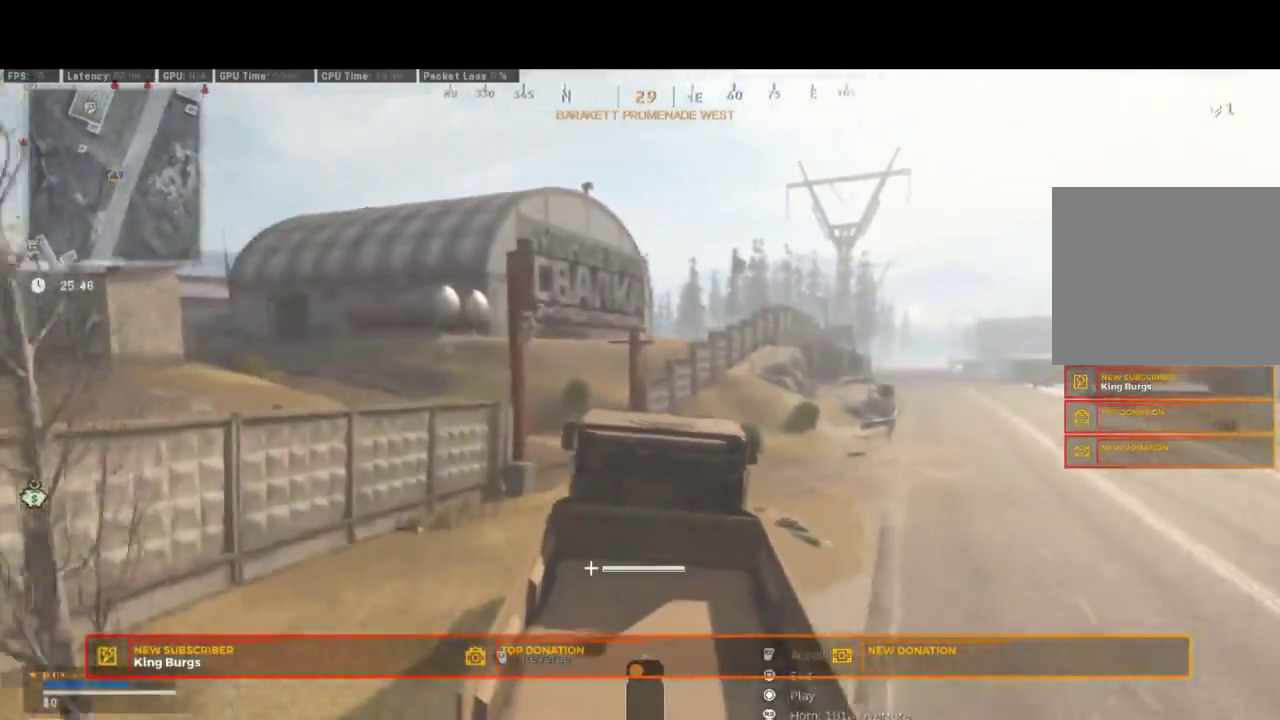
{"buttons": ["R2"], "left_stick": "left", "right_stick": "center", "events": [[367, "left_stick", "left"]]}
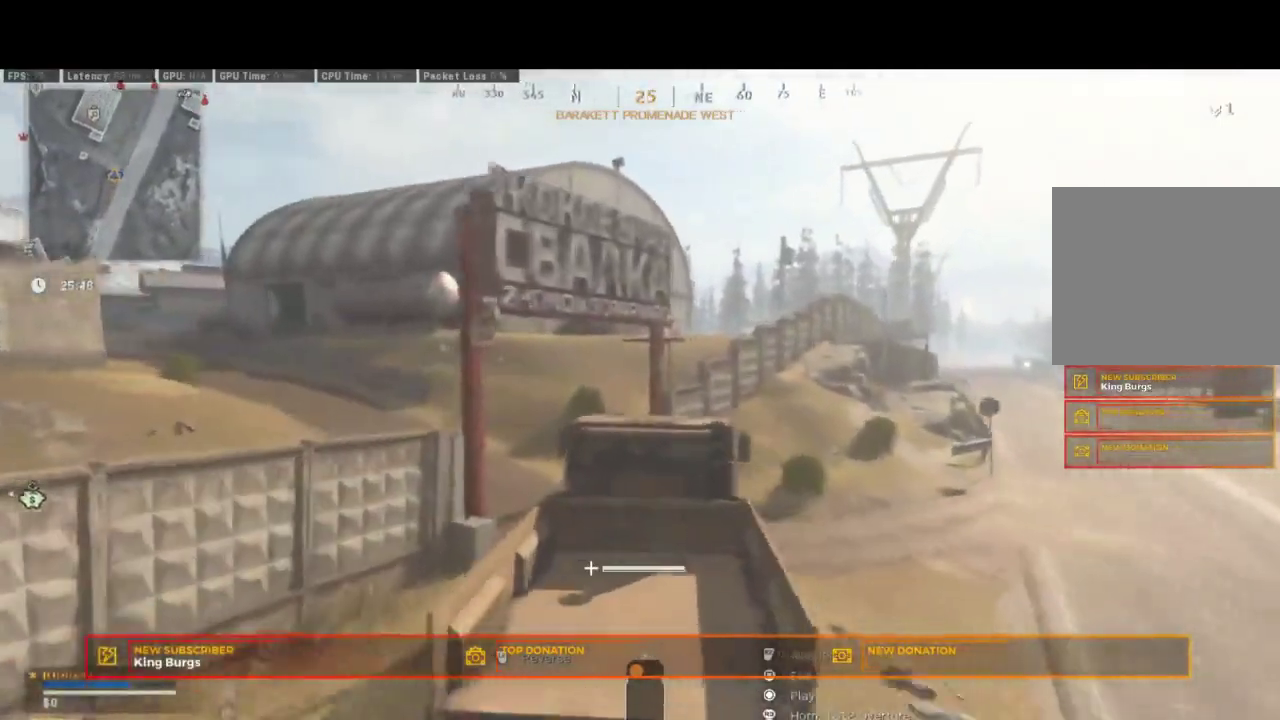
{"buttons": ["R2"], "left_stick": "center", "right_stick": "center", "events": [[350, "left_stick", "center"]]}
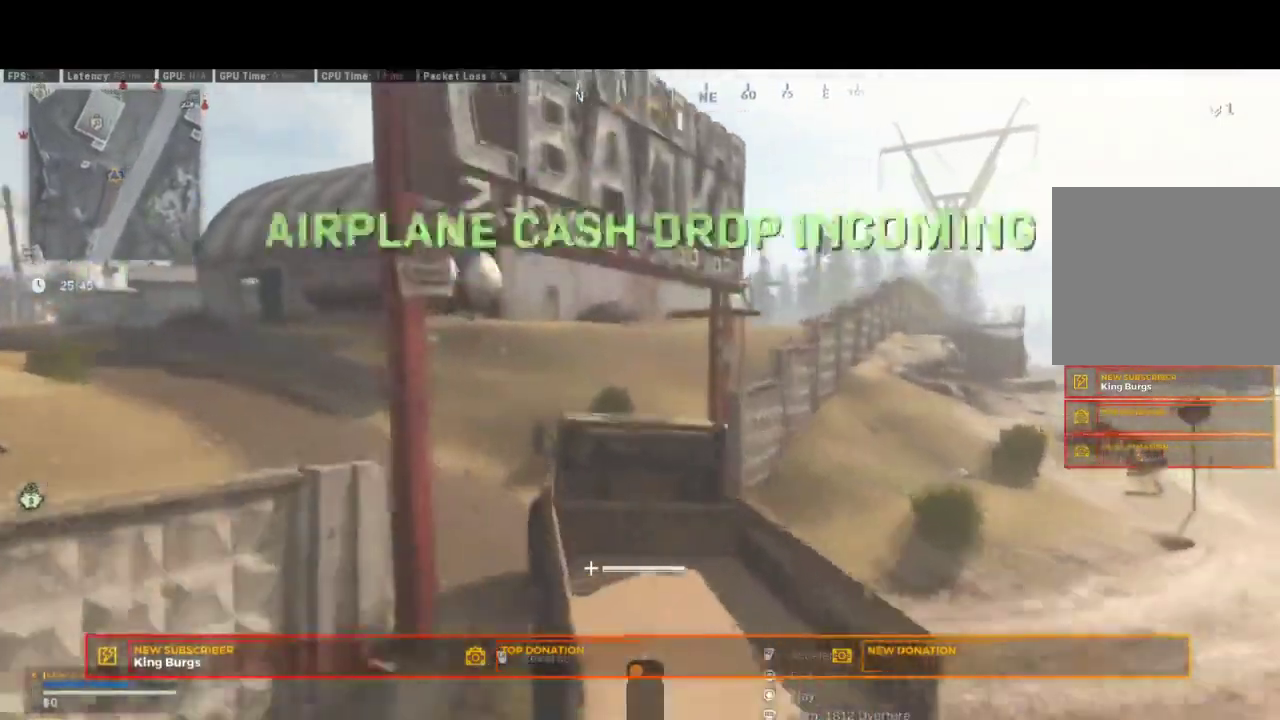
{"buttons": ["R2"], "left_stick": "center", "right_stick": "center", "events": [[50, "left_stick", "left"], [167, "left_stick", "center"]]}
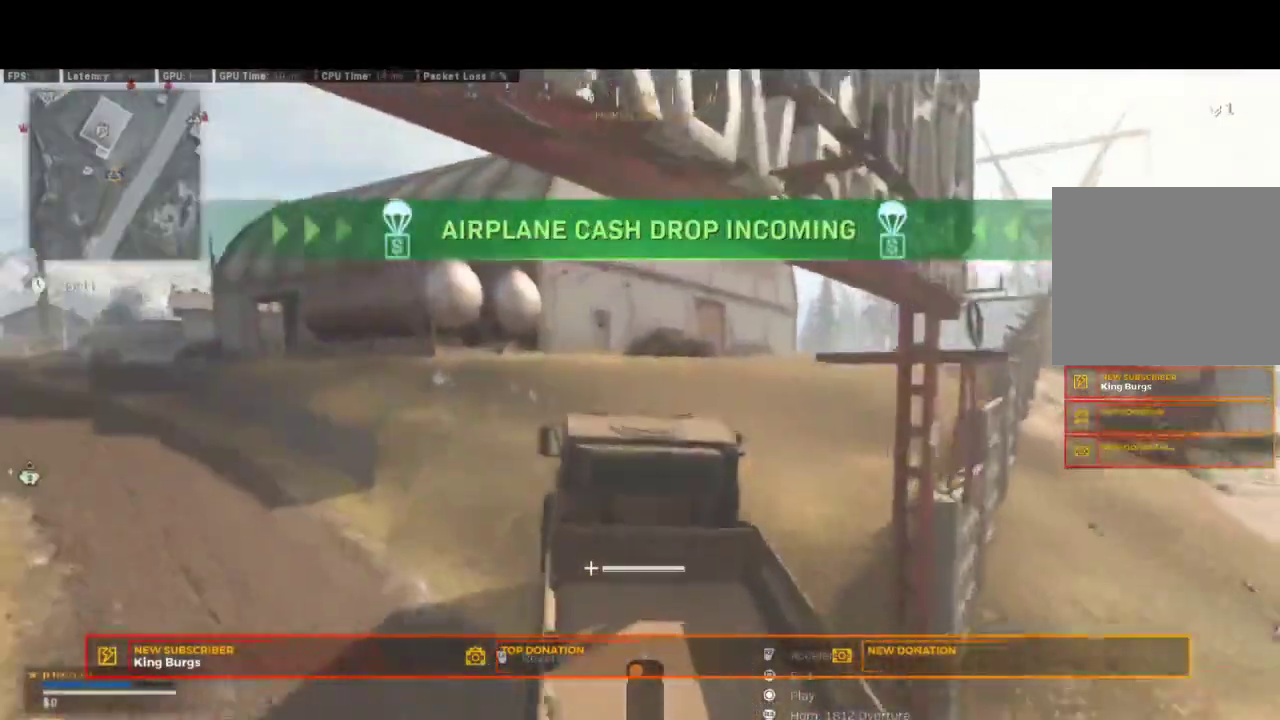
{"buttons": ["SQUARE"], "left_stick": "center", "right_stick": "center", "events": [[350, "R2", "up"], [500, "SQUARE", "down"]]}
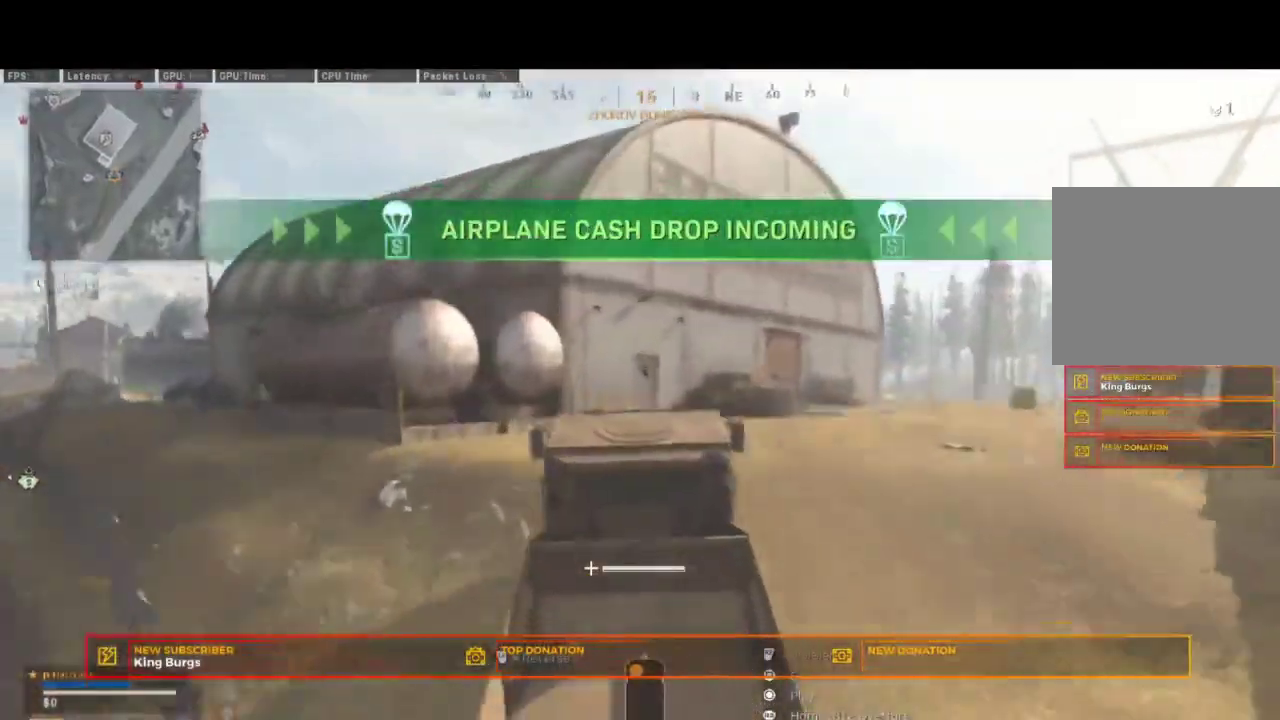
{"buttons": [], "left_stick": "up-left", "right_stick": "center", "events": [[150, "SQUARE", "up"], [167, "left_stick", "left"], [283, "left_stick", "up-left"]]}
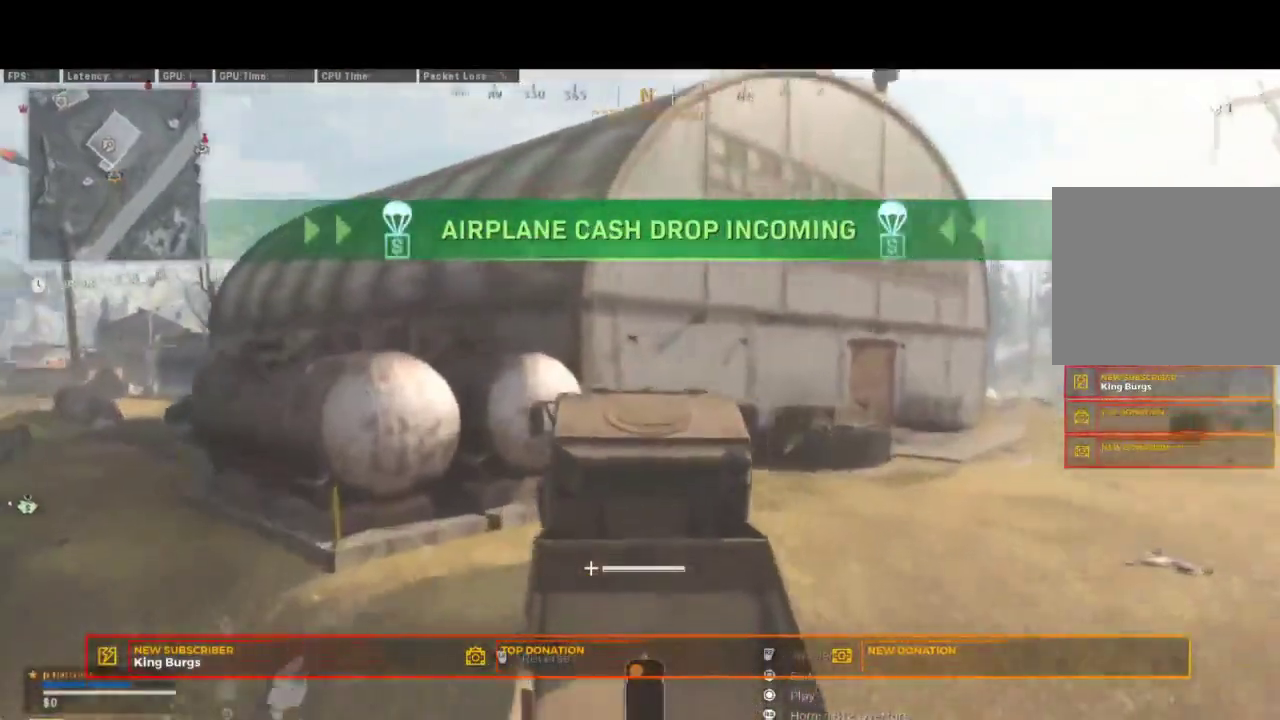
{"buttons": ["SQUARE"], "left_stick": "left", "right_stick": "center", "events": [[450, "SQUARE", "down"], [467, "left_stick", "left"]]}
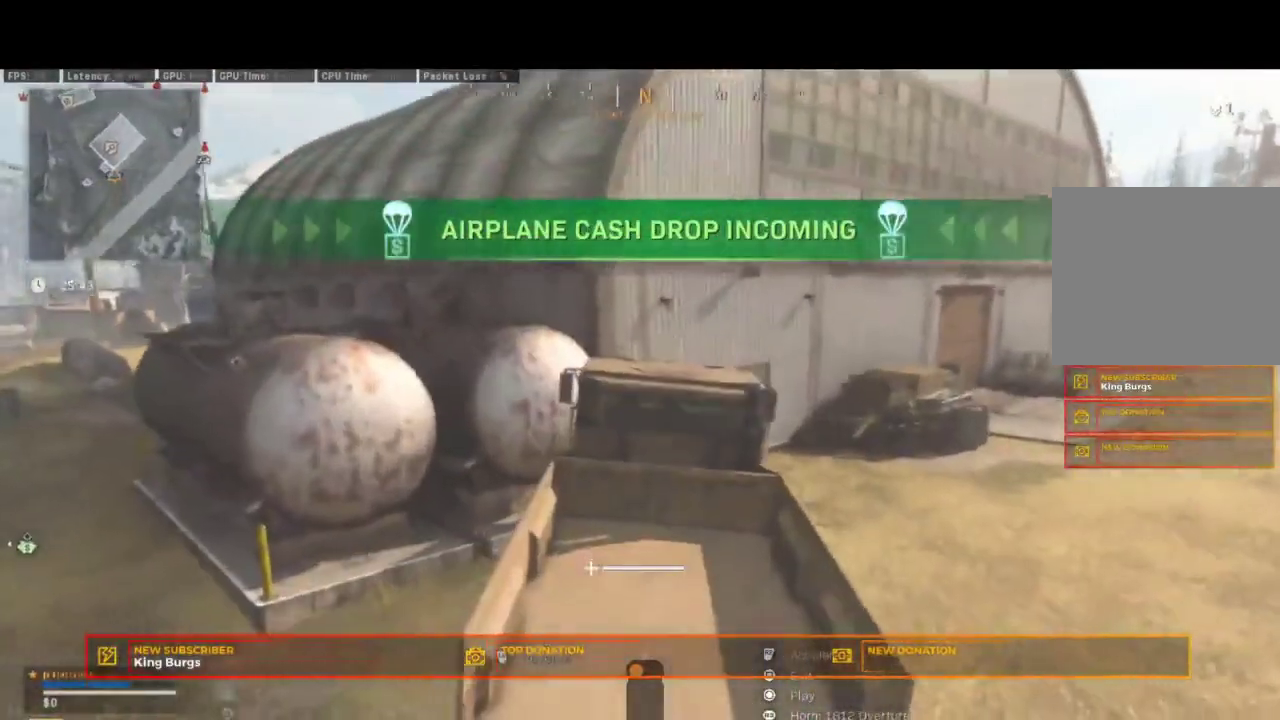
{"buttons": [], "left_stick": "left", "right_stick": "center", "events": [[67, "SQUARE", "up"], [267, "left_stick", "up-left"], [450, "left_stick", "left"]]}
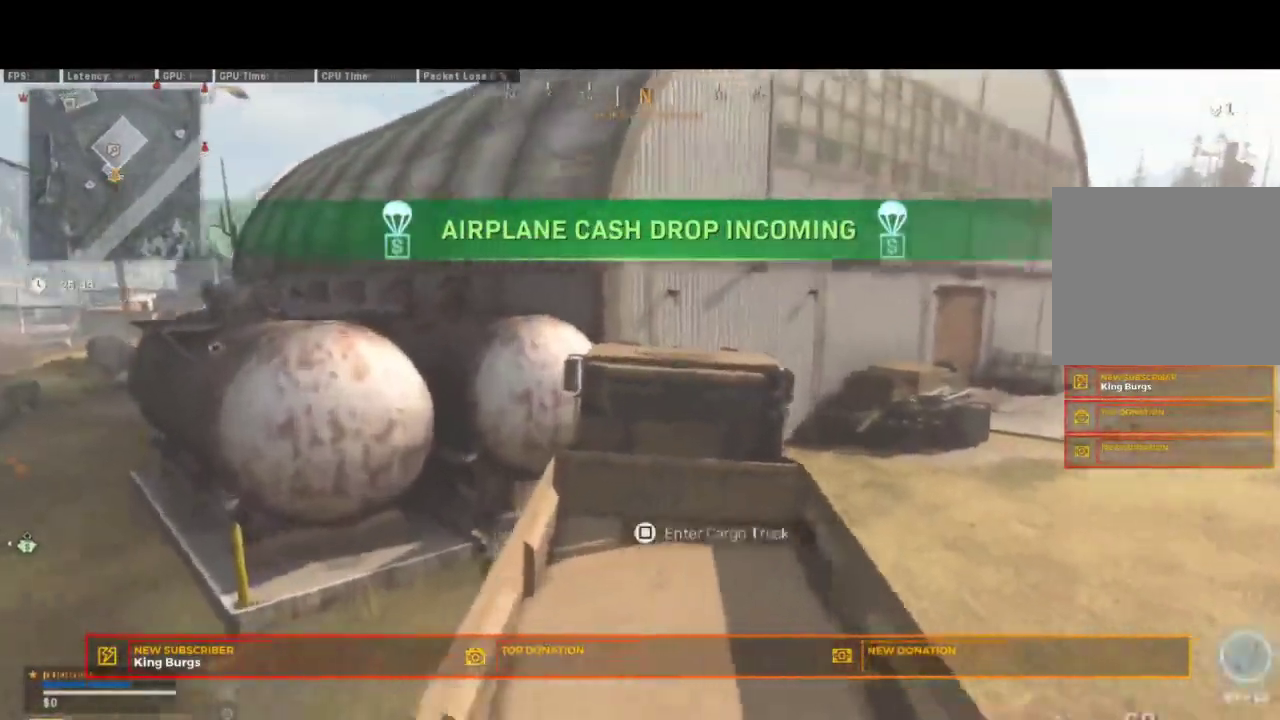
{"buttons": [], "left_stick": "left", "right_stick": "left", "events": [[83, "left_stick", "down-left"], [333, "left_stick", "left"], [350, "right_stick", "left"]]}
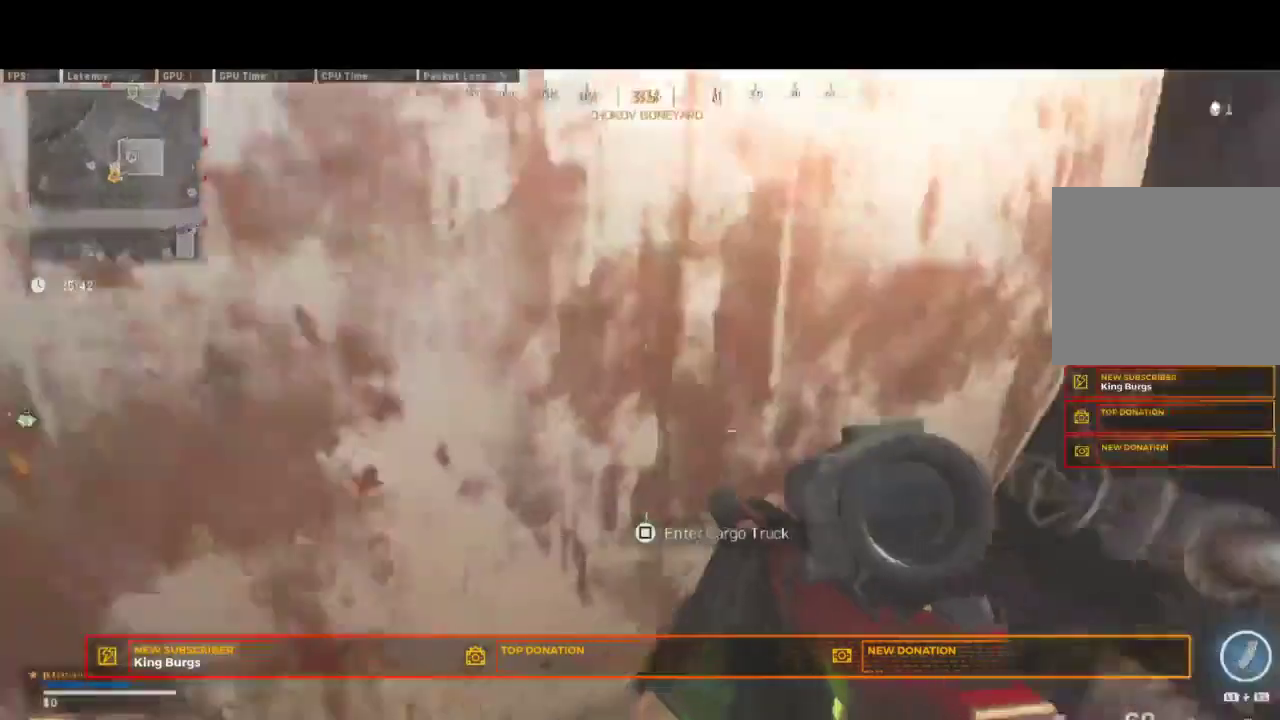
{"buttons": [], "left_stick": "up-left", "right_stick": "center", "events": [[67, "right_stick", "center"], [350, "left_stick", "up-left"]]}
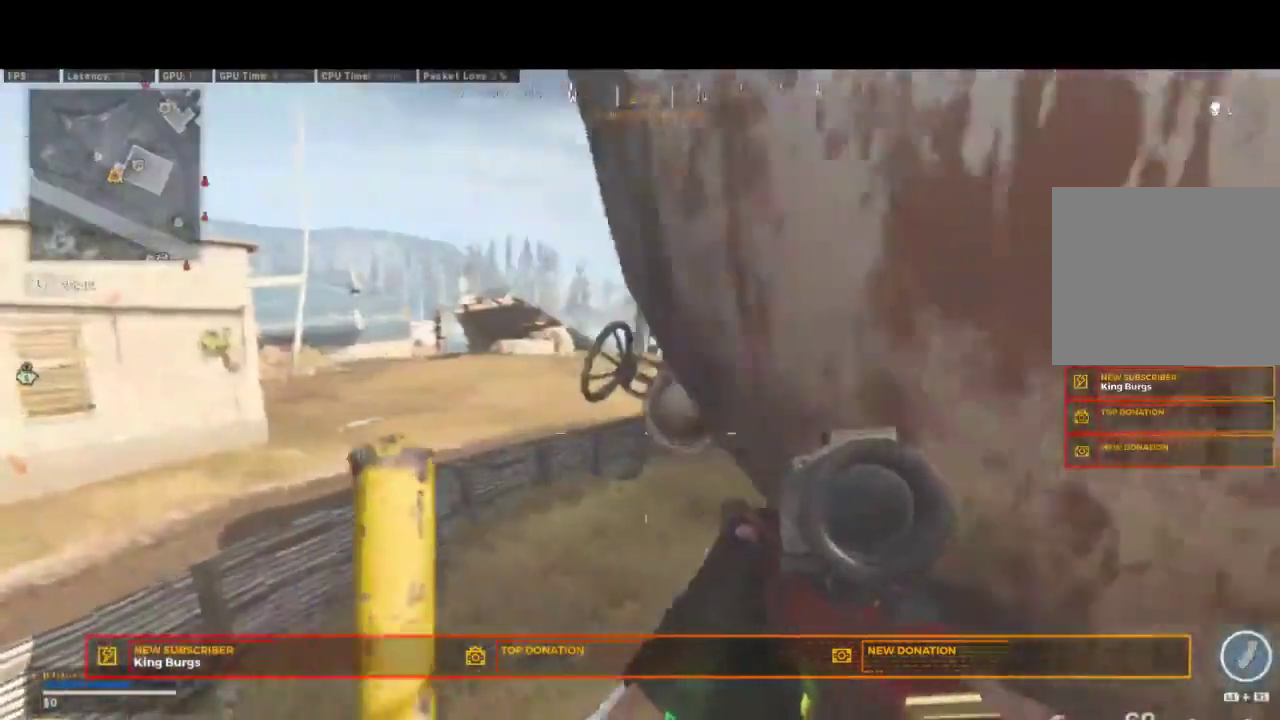
{"buttons": [], "left_stick": "center", "right_stick": "center", "events": [[133, "TOUCHPAD", "down"], [133, "left_stick", "up"], [250, "left_stick", "center"], [267, "TOUCHPAD", "up"]]}
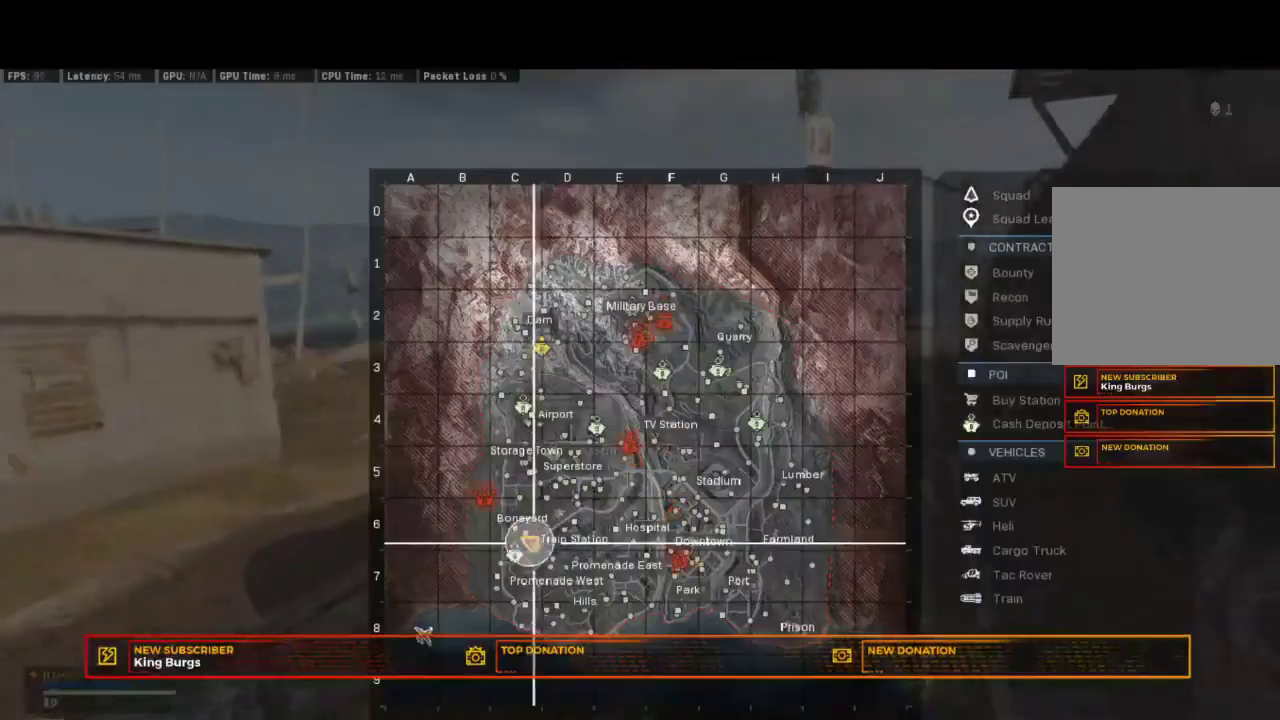
{"buttons": [], "left_stick": "center", "right_stick": "center", "events": []}
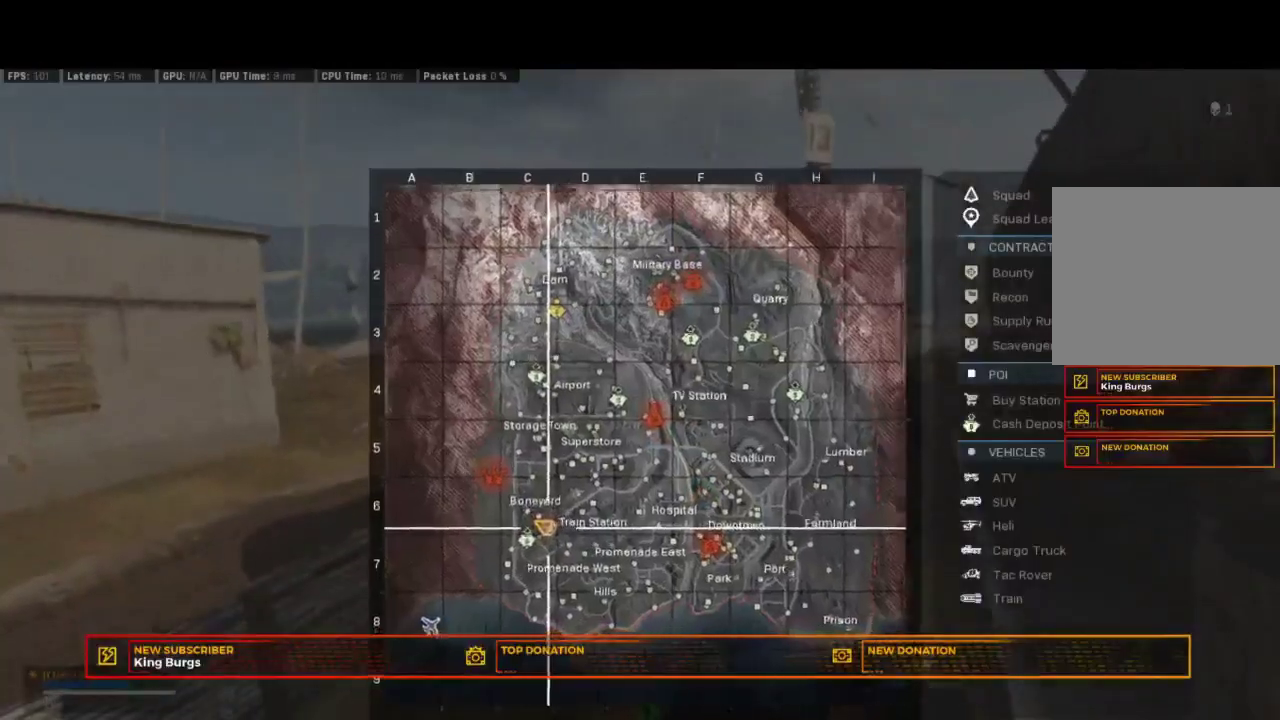
{"buttons": [], "left_stick": "center", "right_stick": "center", "events": []}
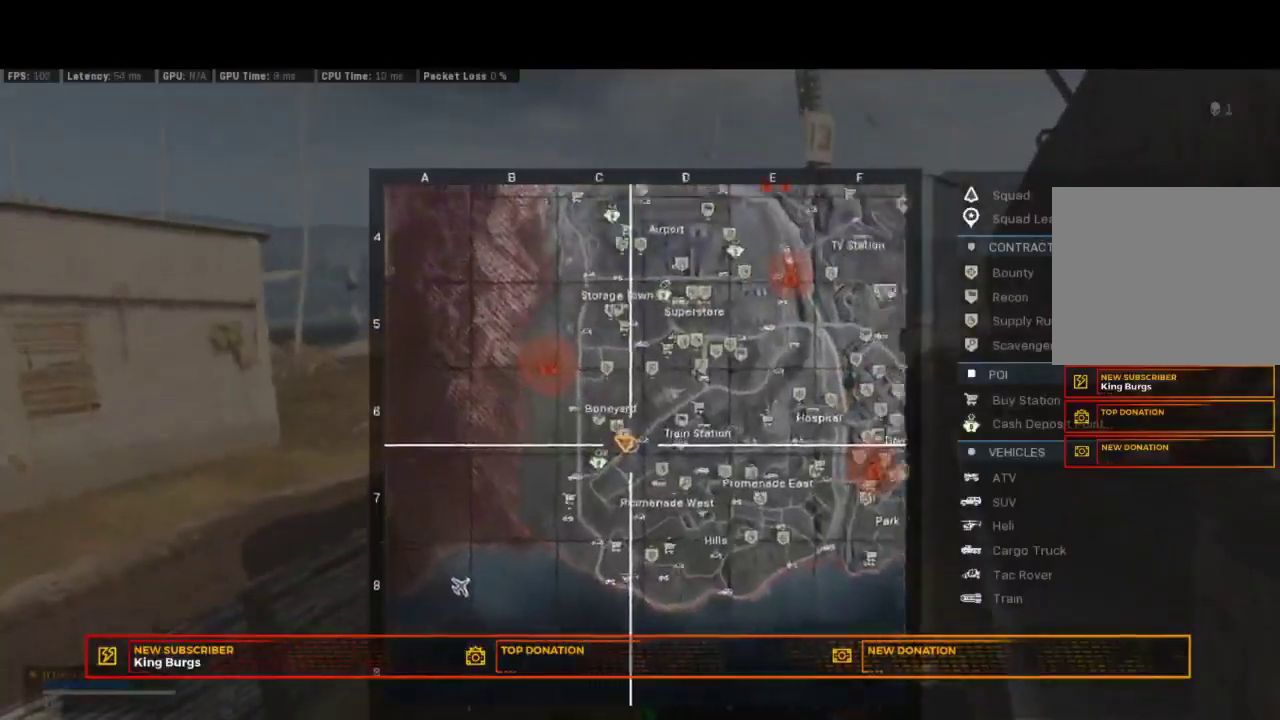
{"buttons": [], "left_stick": "center", "right_stick": "center", "events": []}
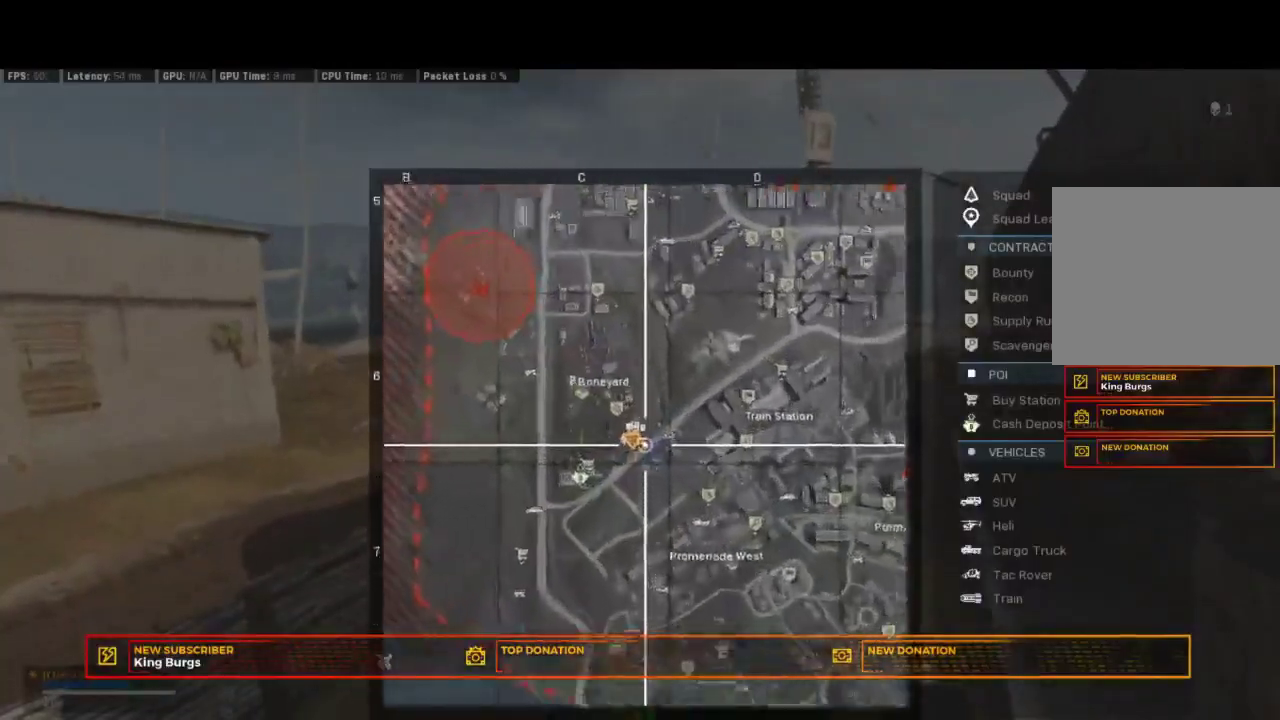
{"buttons": [], "left_stick": "center", "right_stick": "center", "events": []}
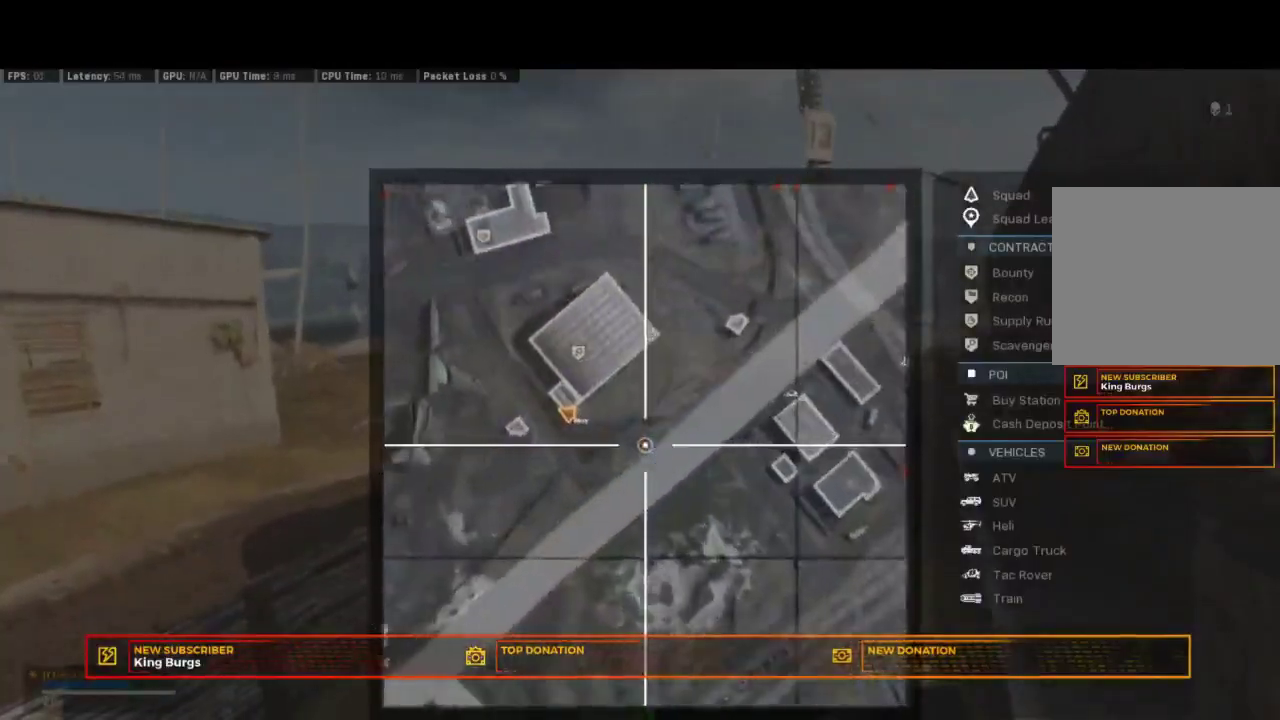
{"buttons": [], "left_stick": "center", "right_stick": "center", "events": [[150, "right_stick", "up-left"], [317, "right_stick", "center"]]}
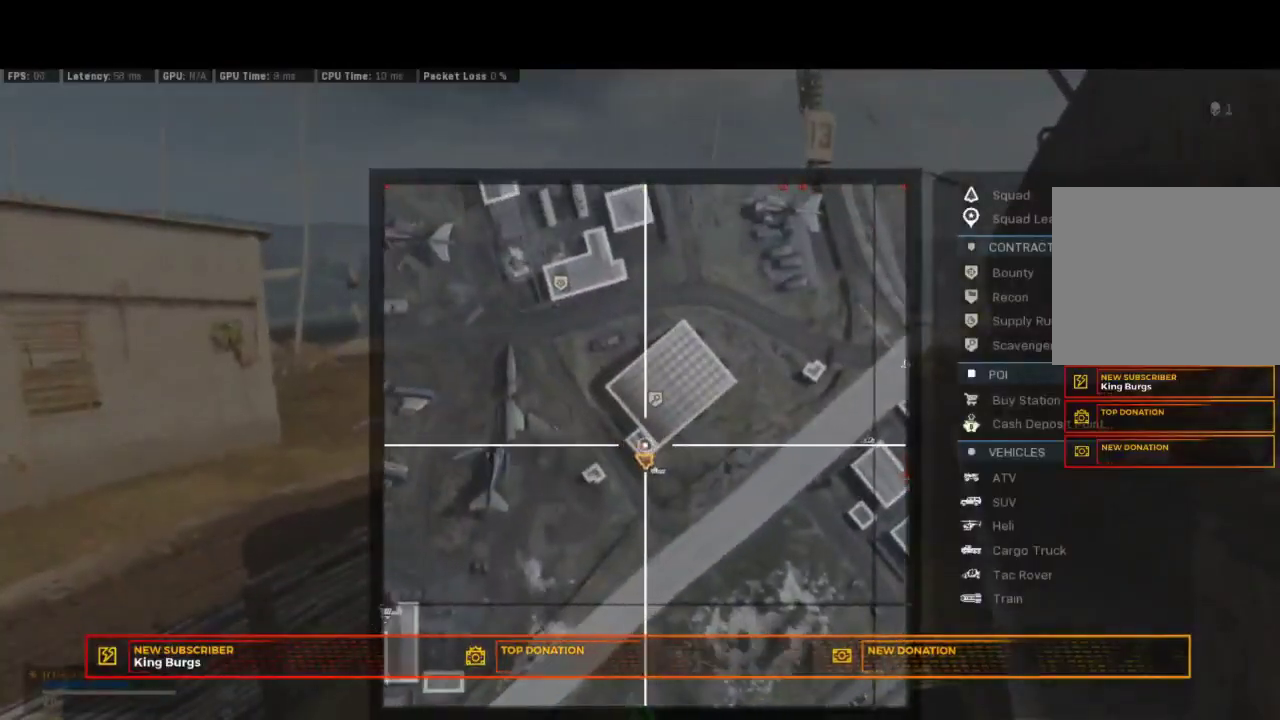
{"buttons": [], "left_stick": "center", "right_stick": "center", "events": []}
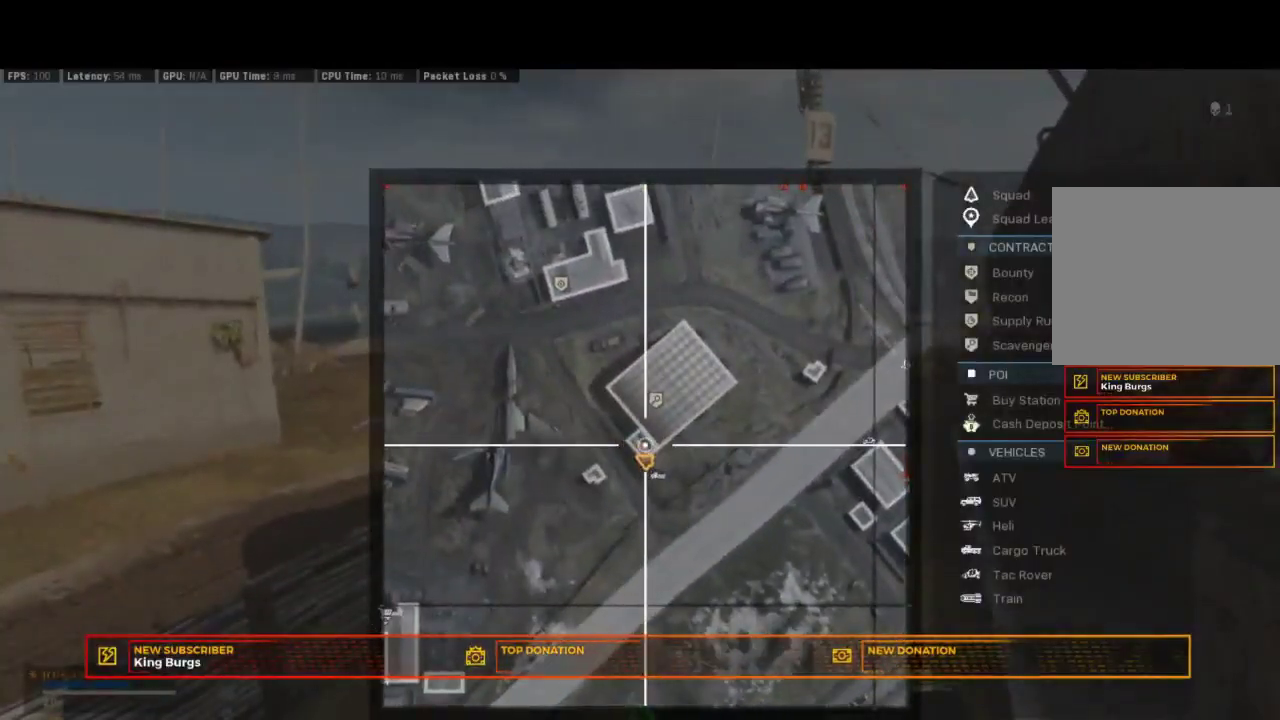
{"buttons": [], "left_stick": "center", "right_stick": "center", "events": []}
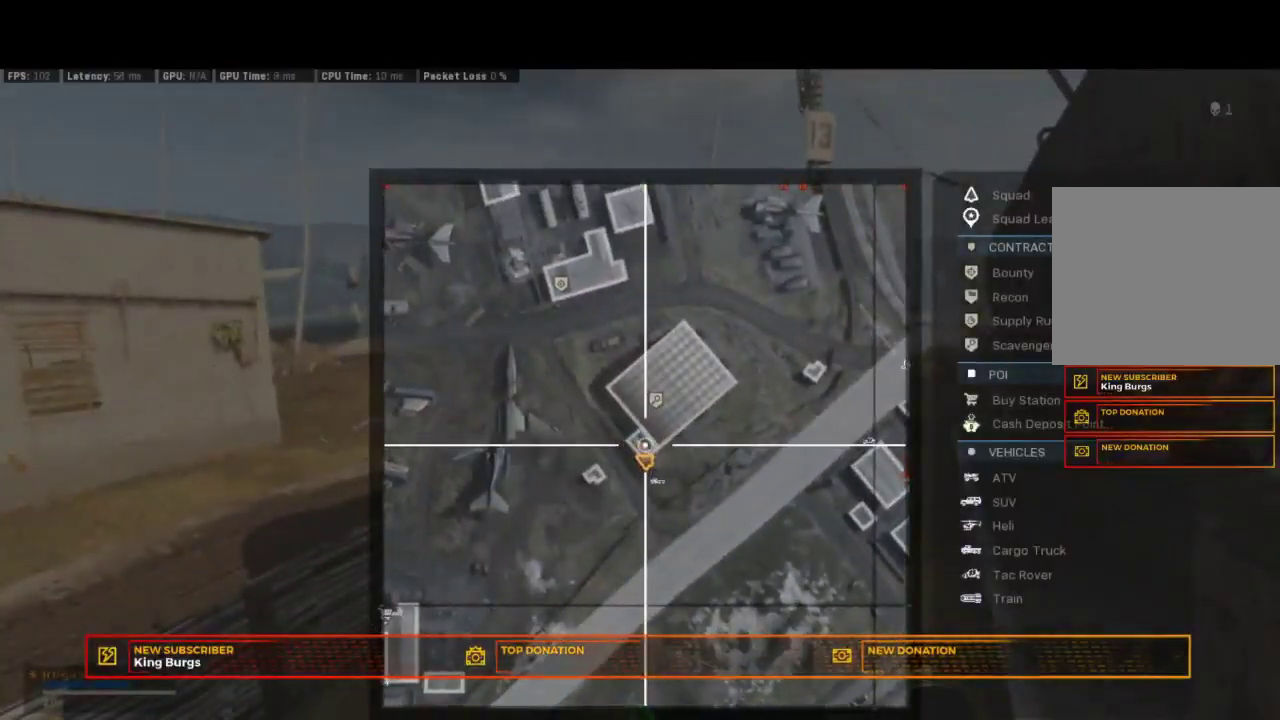
{"buttons": [], "left_stick": "center", "right_stick": "center", "events": [[183, "L1", "down"], [467, "L1", "up"]]}
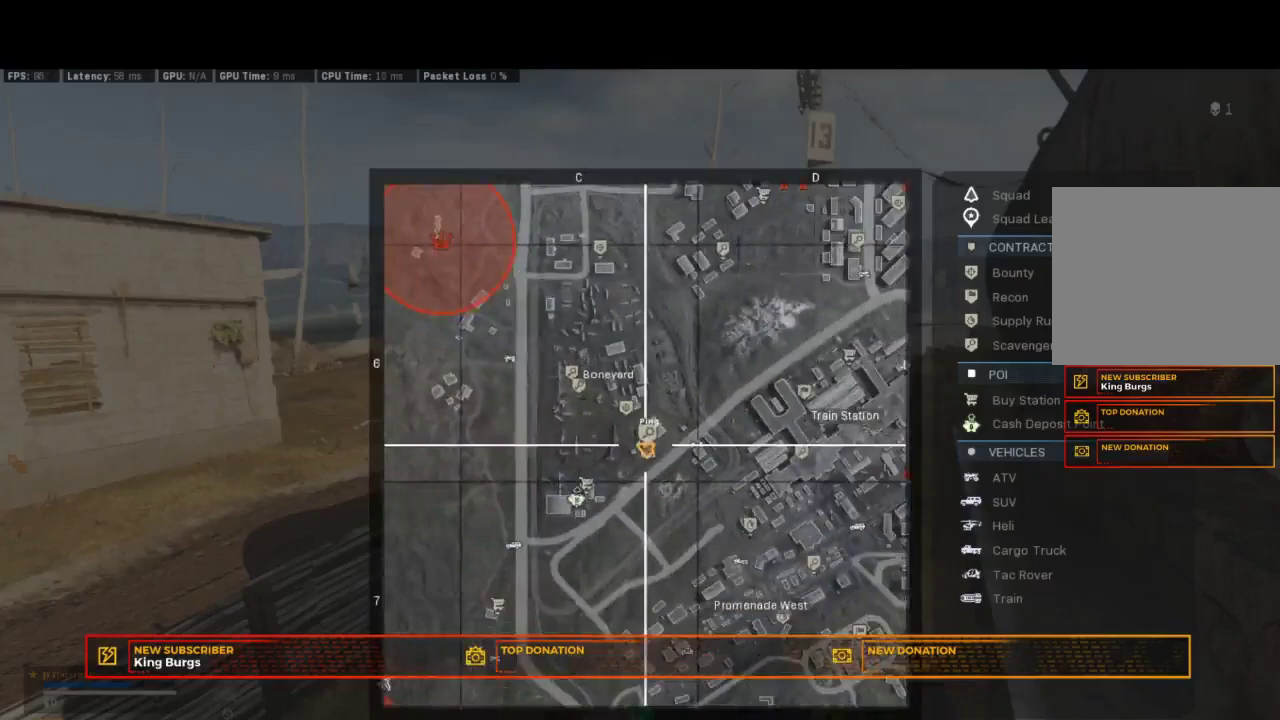
{"buttons": ["L1"], "left_stick": "center", "right_stick": "center", "events": [[317, "L1", "down"]]}